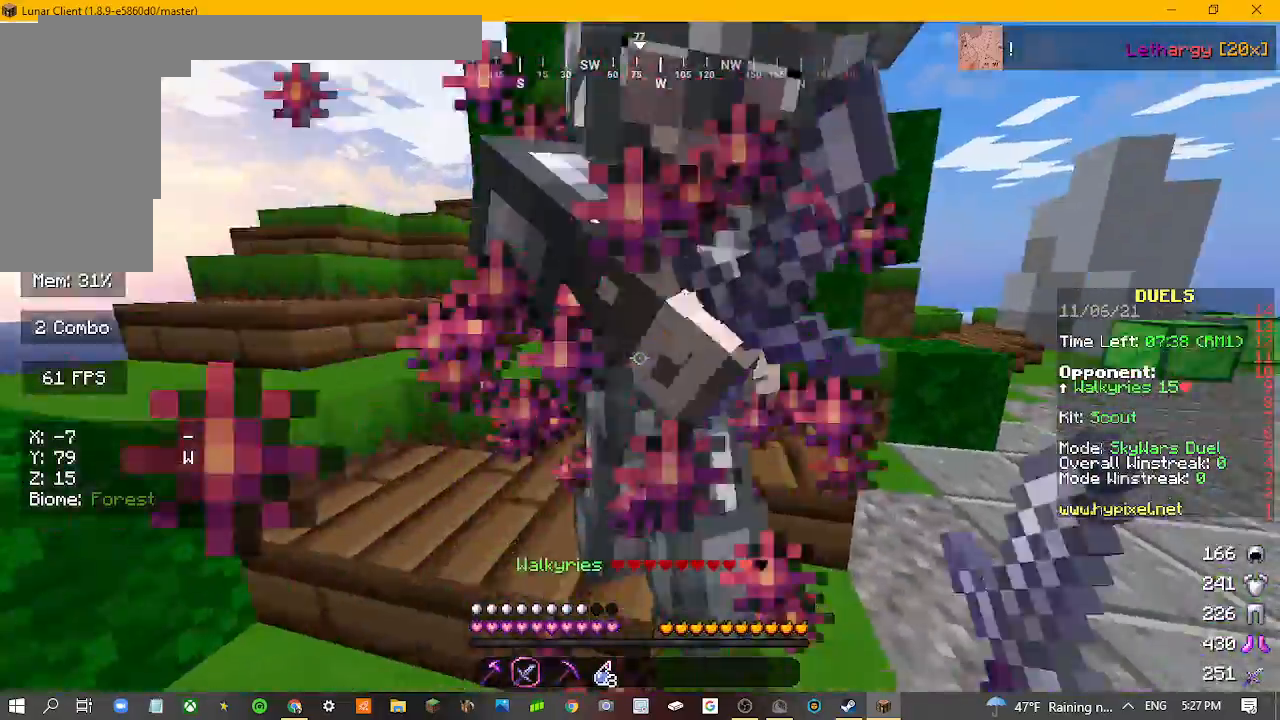
Gameplay with keyboard and mouse; each line is a JSON object with the keys and mouse buttons held at the frame after it. "events" lists presses ("down") and releases ("up") of "a", "d", "s", "w", "mouse_left" and "mouse_right" between this image and that frame as [ms after this image, input, new state], when the widget could be followed in between. "mouse_left", "mouse_right" = the "left", "right" buttons of the "mouse" list. No other keys are recorded. Fast repeated clicks can show as one long hold. Mouse movement is not recorded.
{"keys": ["s"], "mouse": ["left"], "events": [[233, "d", "down"], [267, "mouse_left", "up"], [400, "d", "up"], [400, "mouse_left", "down"]]}
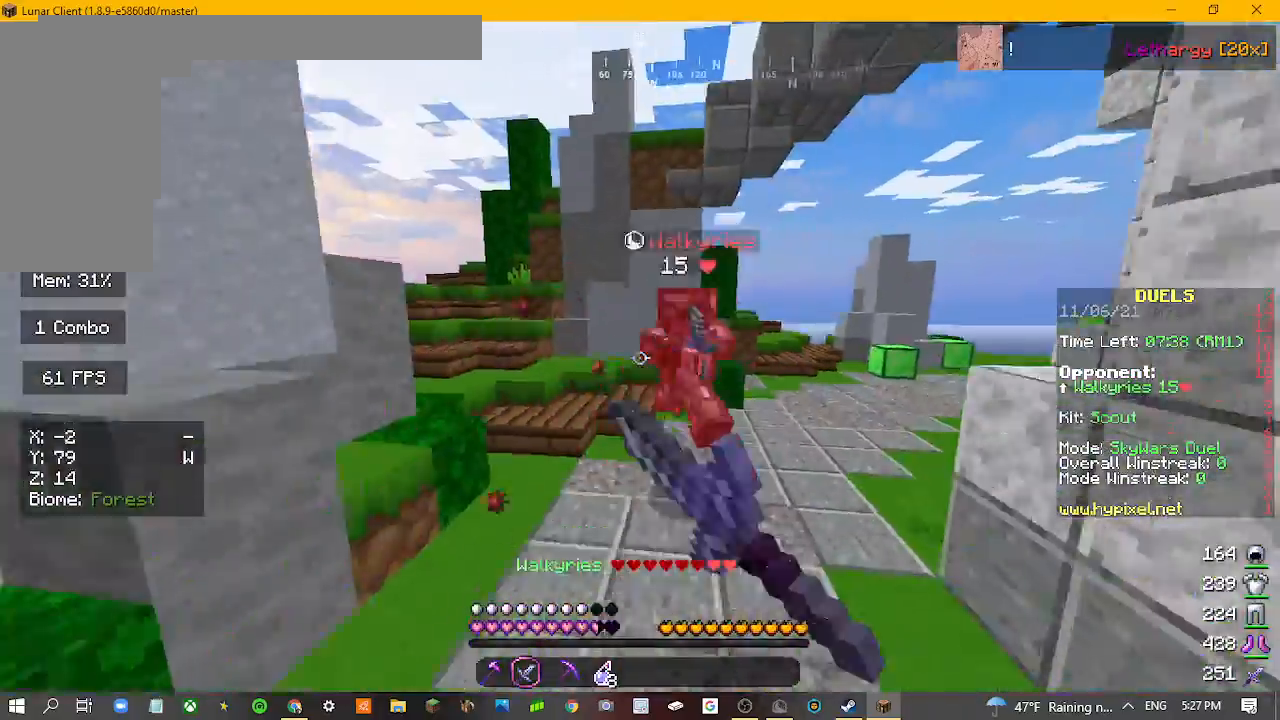
{"keys": ["w"], "mouse": [], "events": [[33, "mouse_left", "up"], [100, "s", "up"], [200, "w", "down"]]}
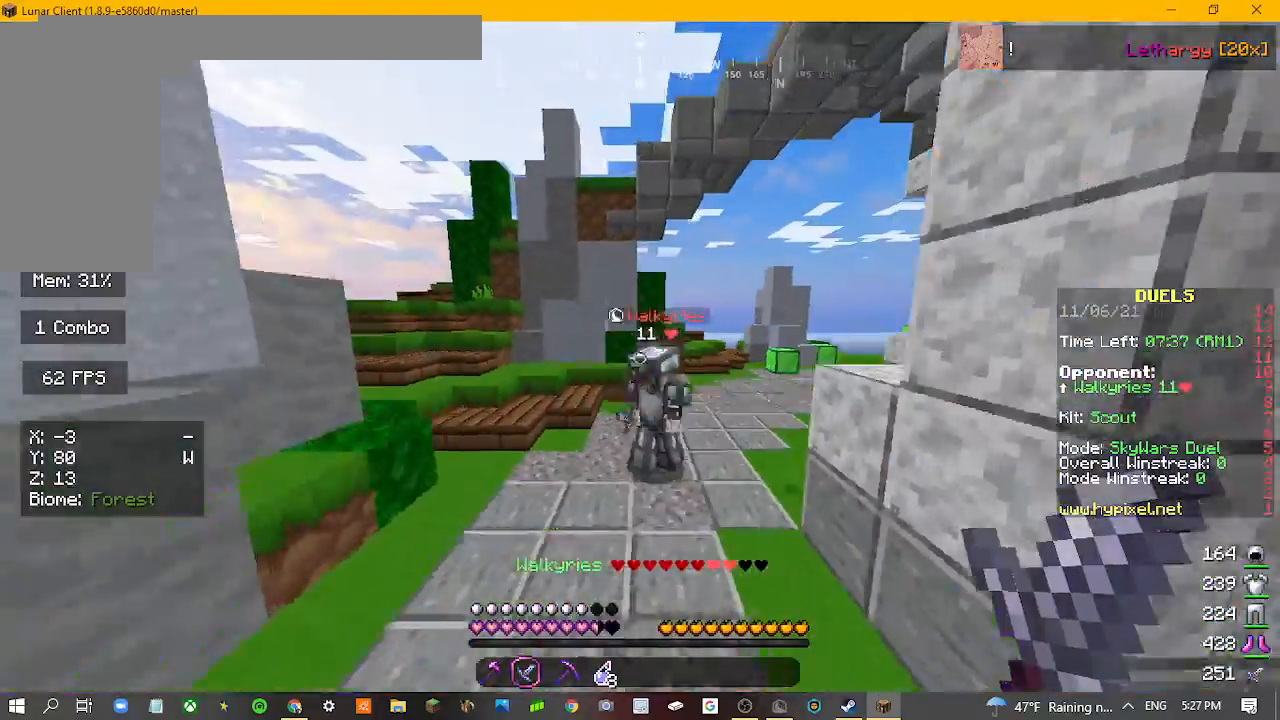
{"keys": ["s"], "mouse": ["left"], "events": [[200, "mouse_left", "down"], [300, "mouse_left", "up"], [300, "s", "down"], [300, "w", "up"], [367, "mouse_left", "down"]]}
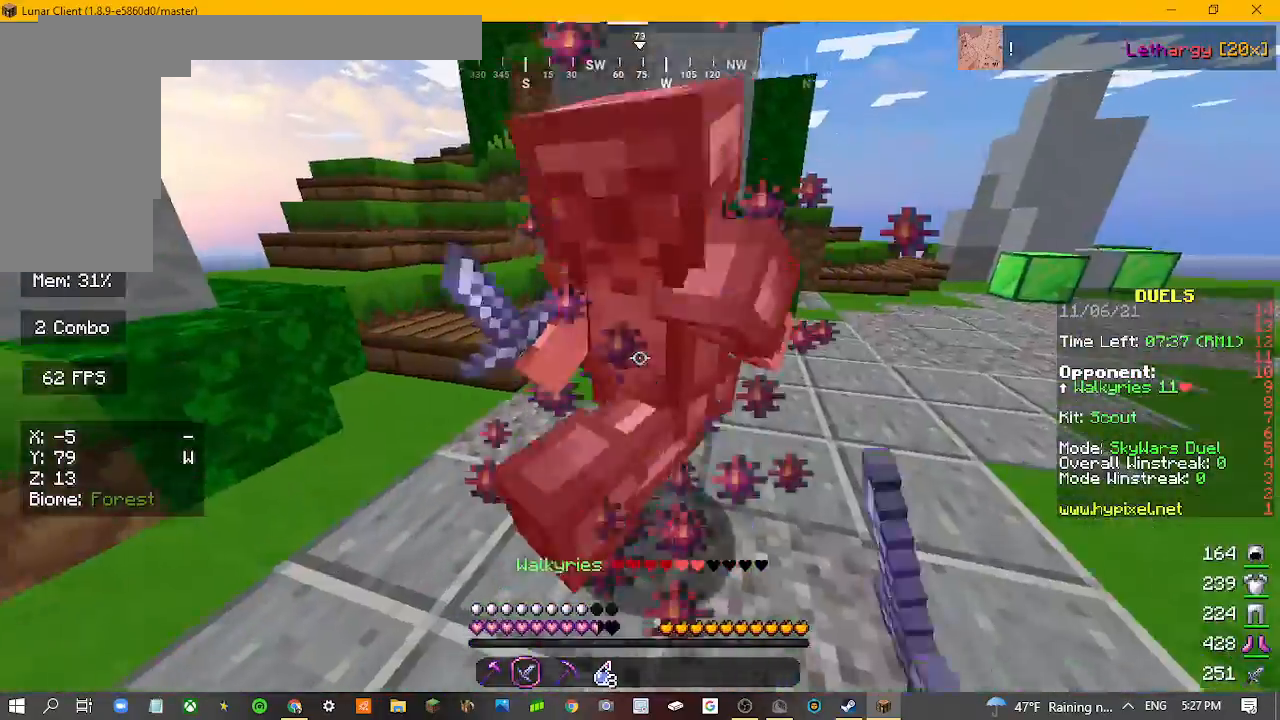
{"keys": ["s"], "mouse": [], "events": [[133, "mouse_left", "up"]]}
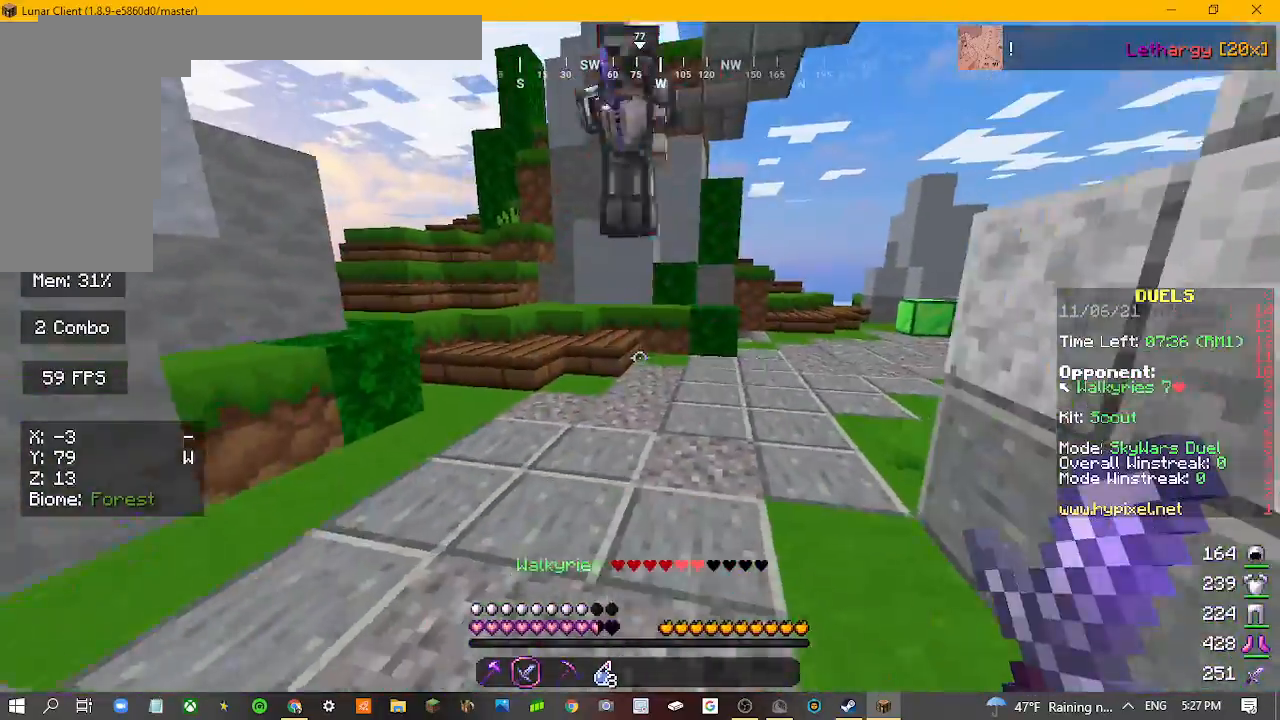
{"keys": ["w"], "mouse": [], "events": [[33, "s", "up"], [33, "w", "down"]]}
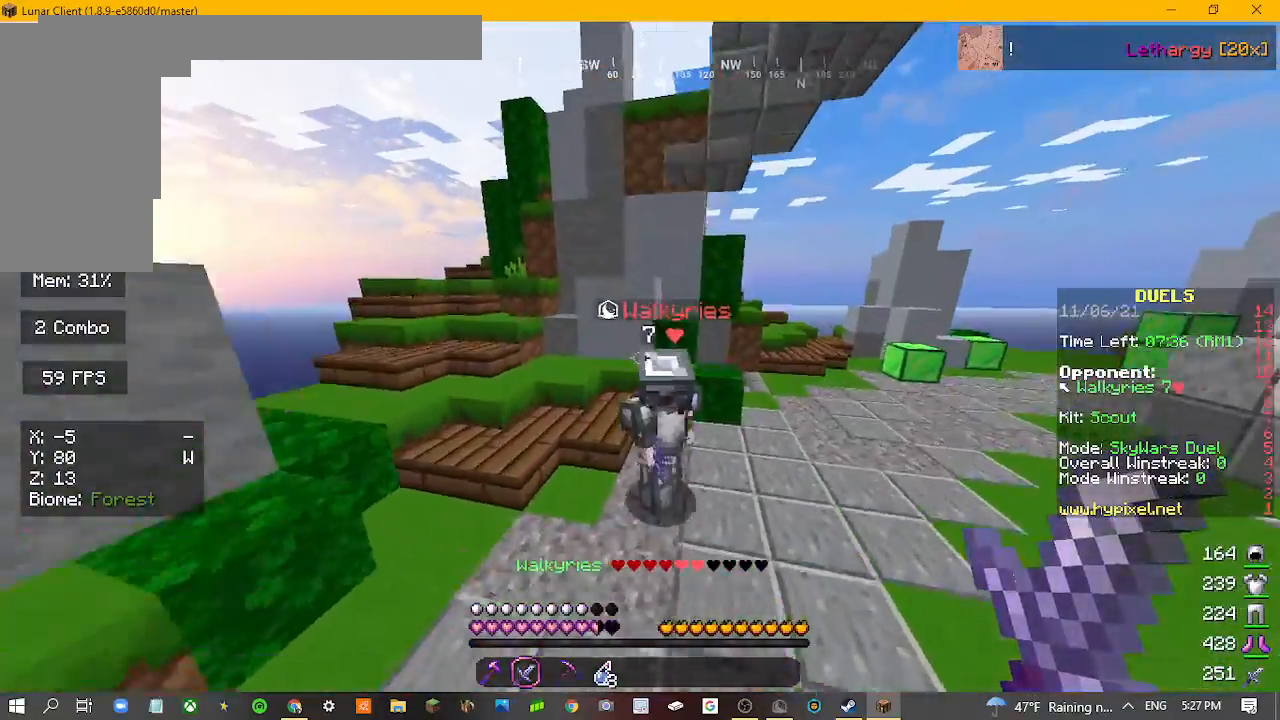
{"keys": ["s"], "mouse": [], "events": [[133, "mouse_left", "down"], [200, "w", "up"], [233, "s", "down"], [300, "mouse_left", "up"]]}
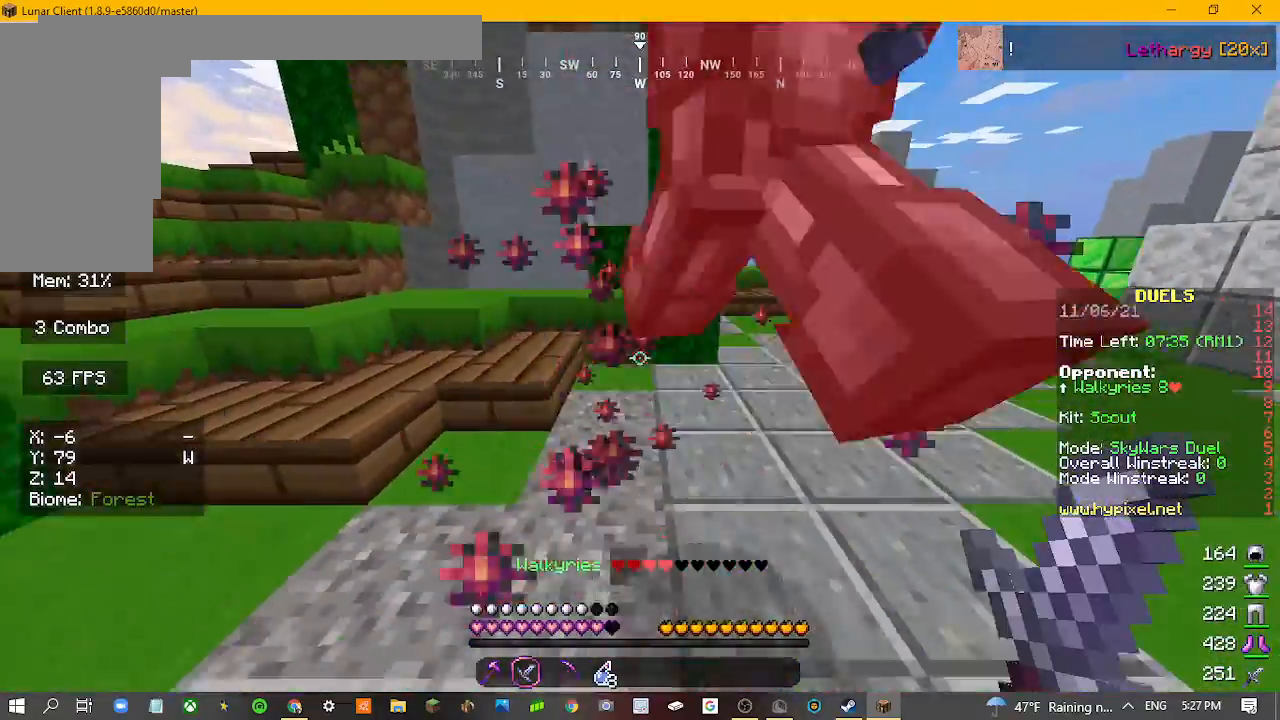
{"keys": ["w"], "mouse": [], "events": [[333, "s", "up"], [367, "w", "down"]]}
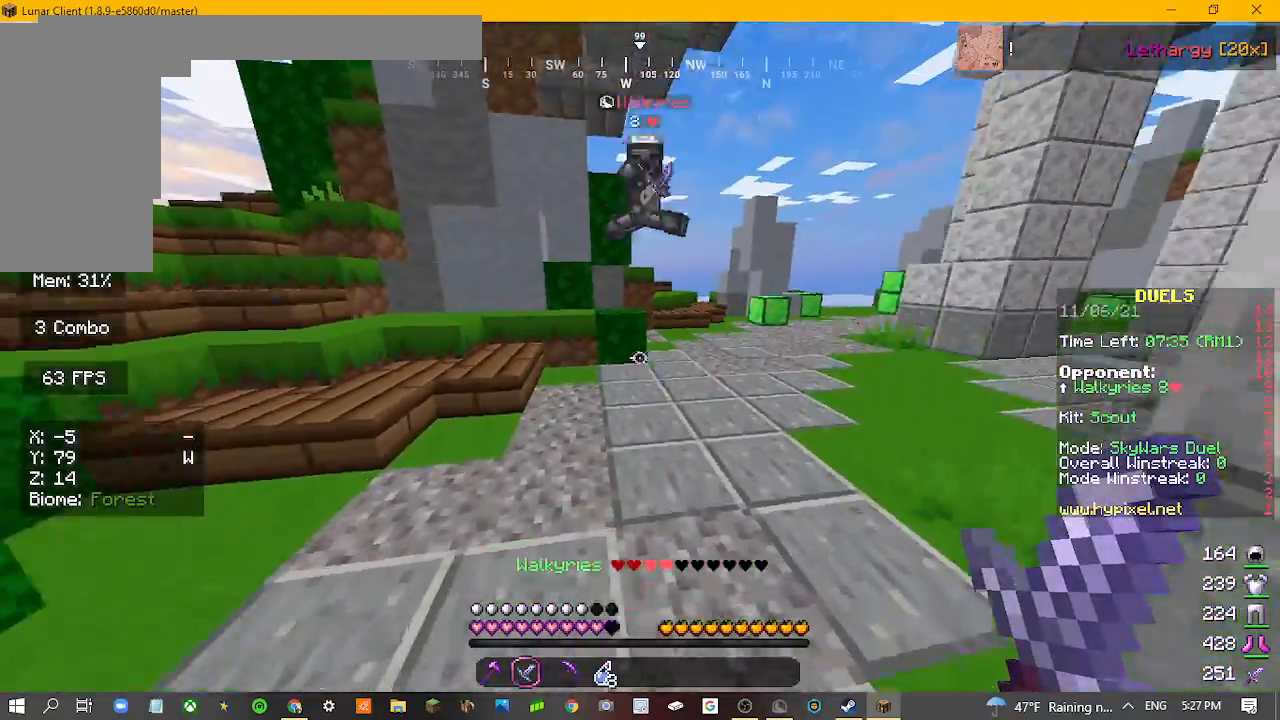
{"keys": ["w"], "mouse": [], "events": []}
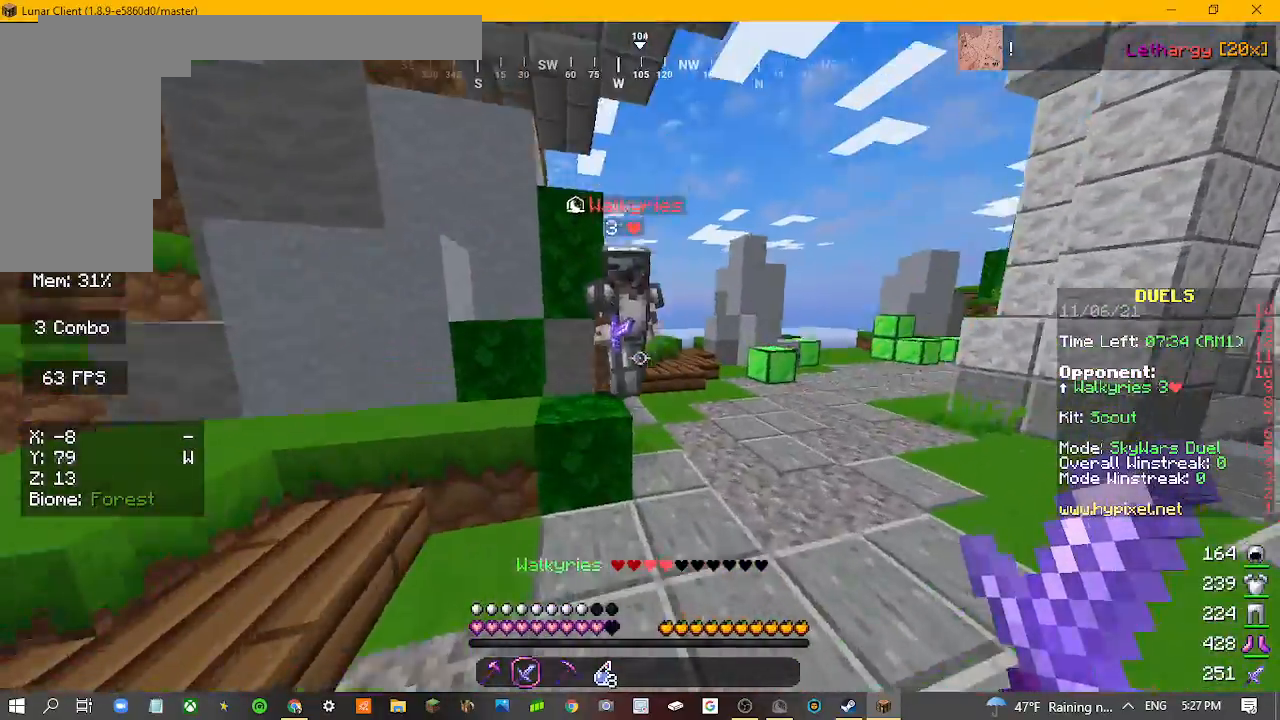
{"keys": ["s"], "mouse": [], "events": [[167, "mouse_left", "down"], [167, "w", "up"], [200, "s", "down"], [233, "mouse_left", "up"]]}
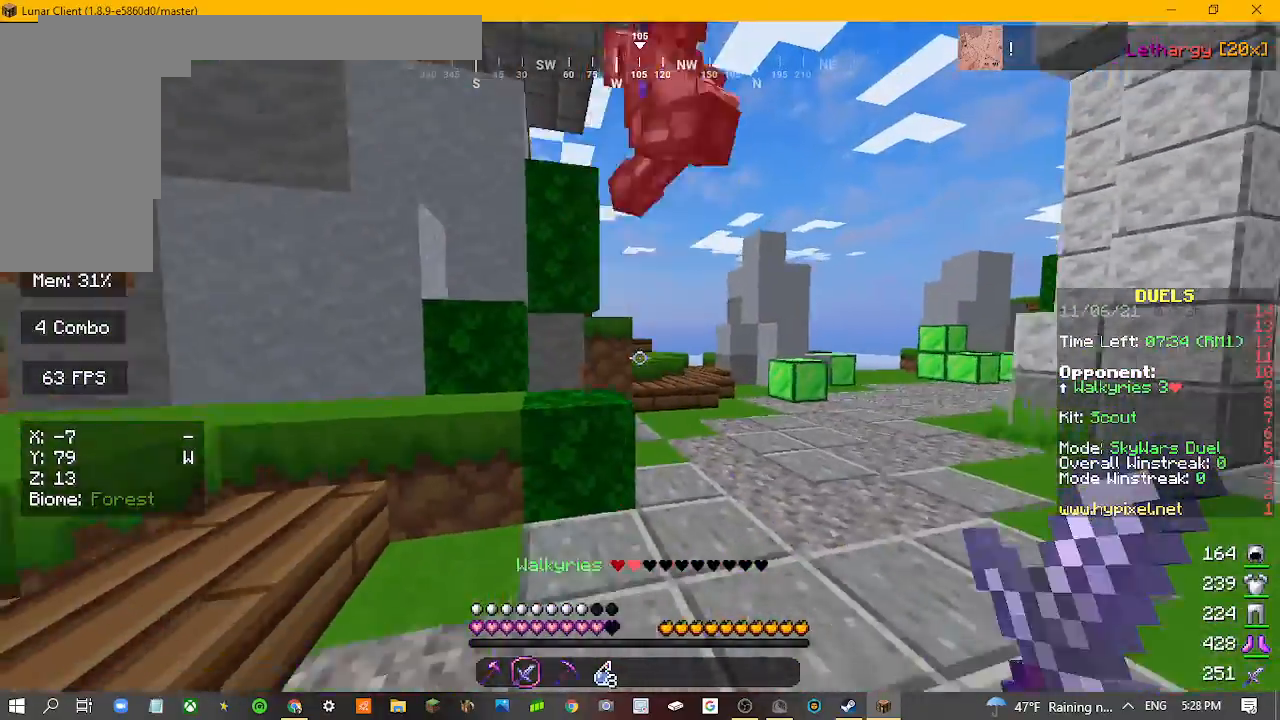
{"keys": ["w"], "mouse": [], "events": [[300, "s", "up"], [400, "w", "down"]]}
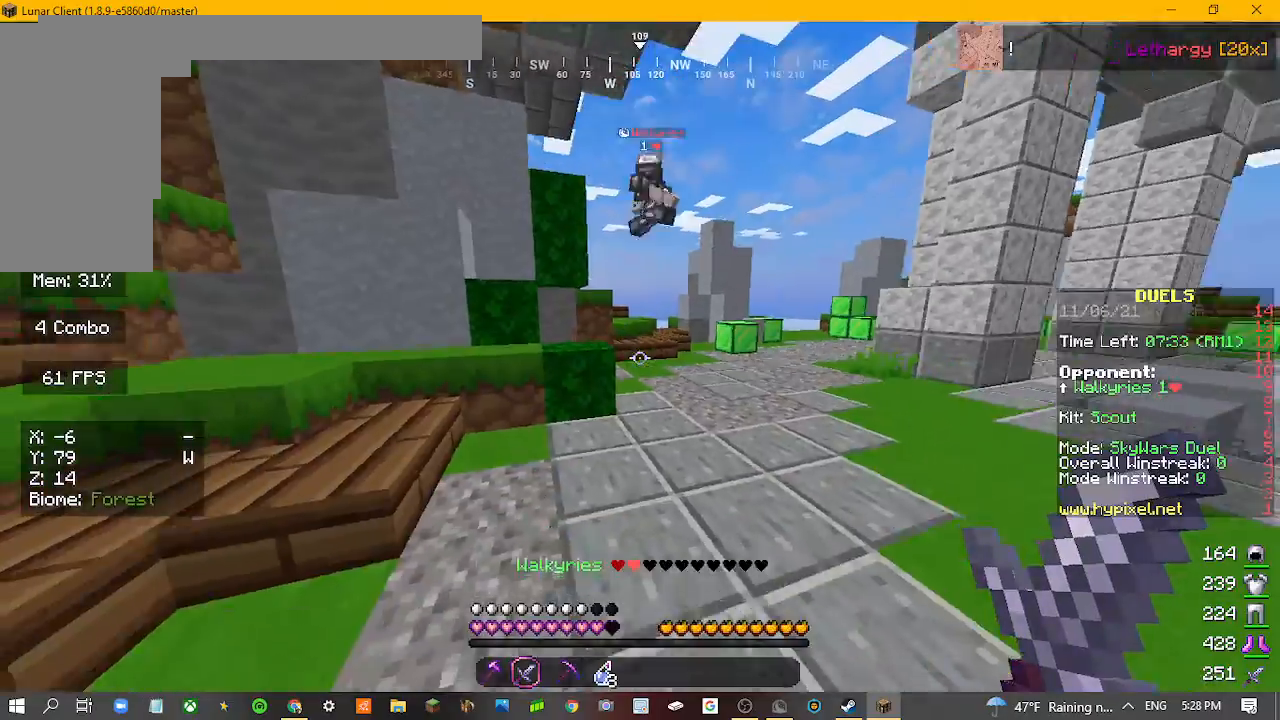
{"keys": ["w"], "mouse": [], "events": []}
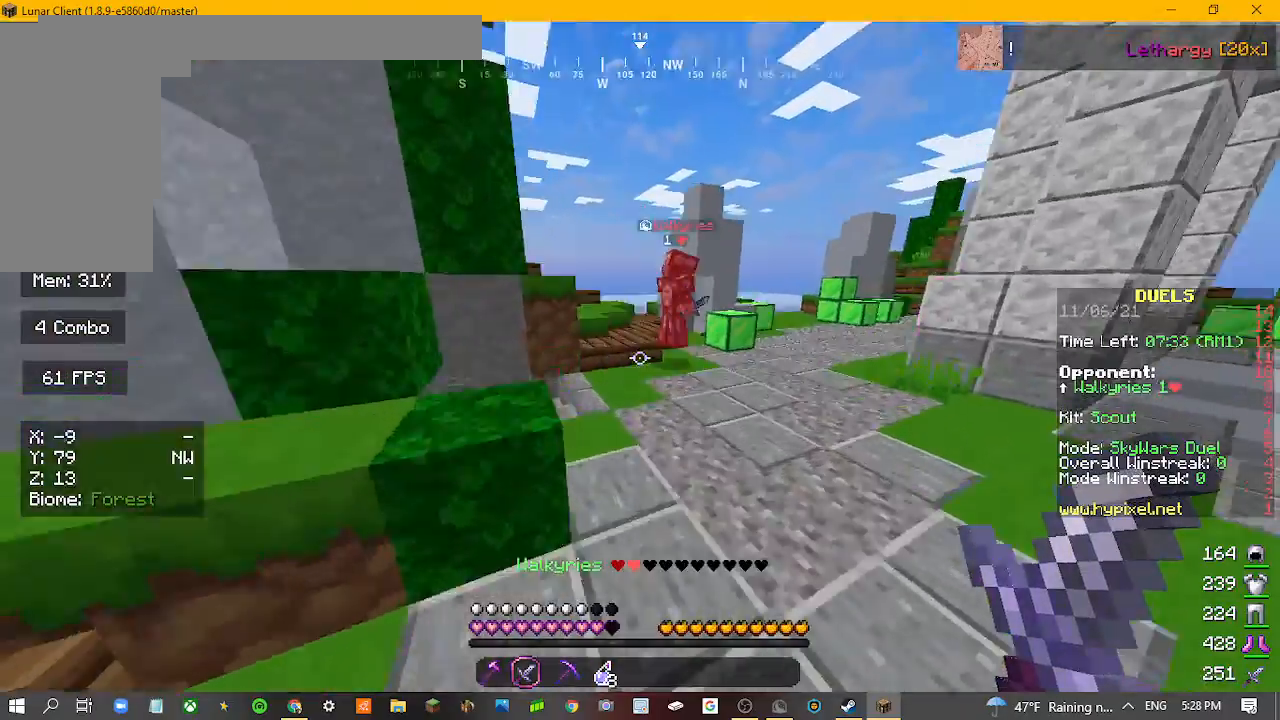
{"keys": ["w"], "mouse": ["left"], "events": [[467, "mouse_left", "down"]]}
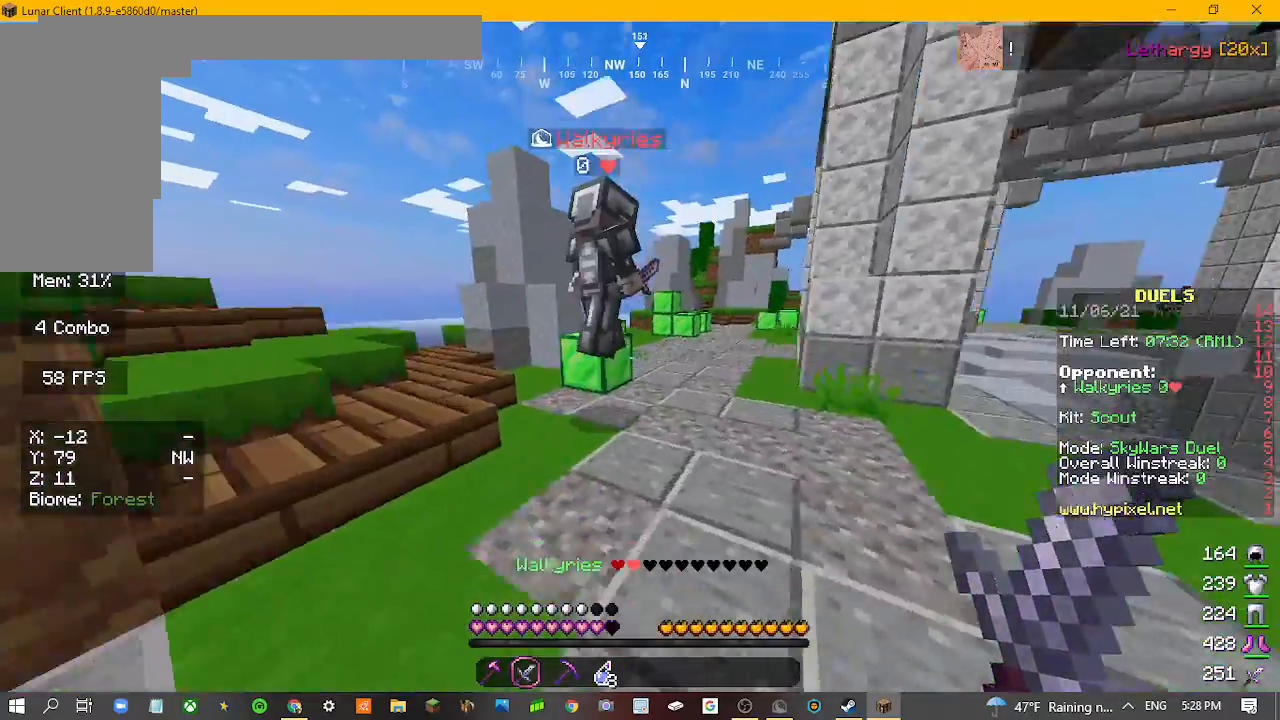
{"keys": ["d", "w"], "mouse": ["left"], "events": [[67, "mouse_left", "up"], [333, "d", "down"], [500, "mouse_left", "down"]]}
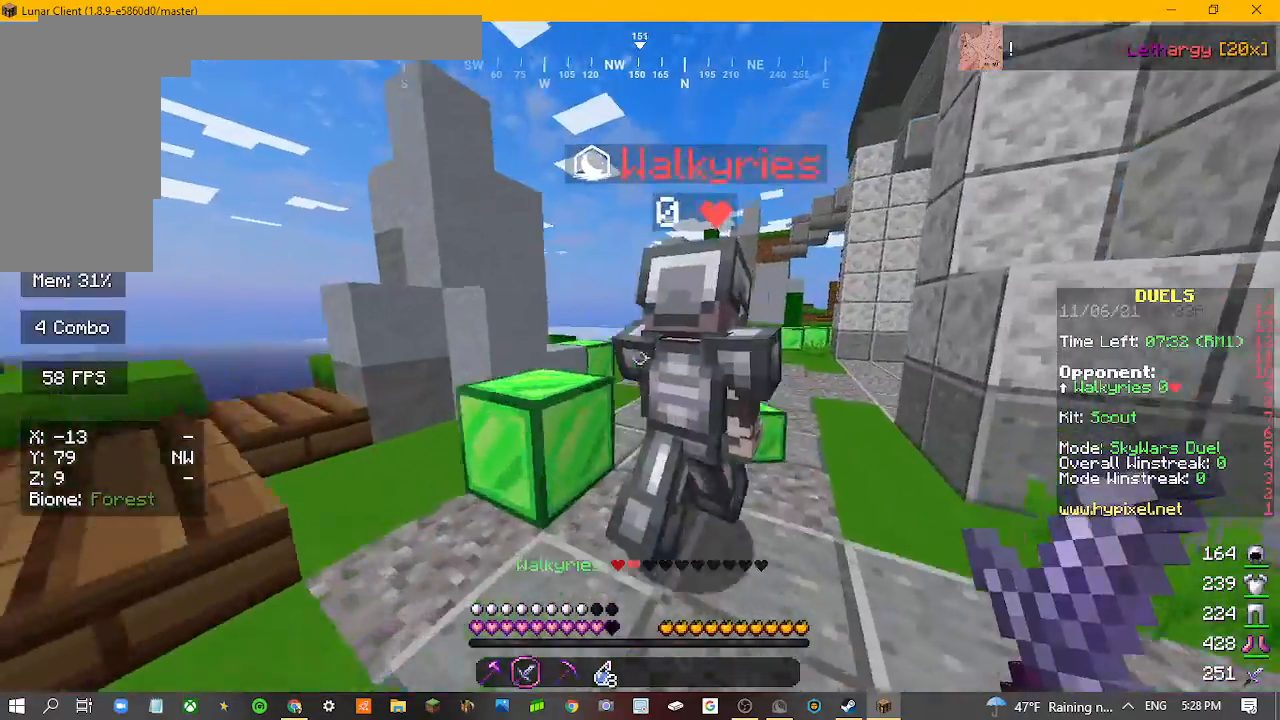
{"keys": [], "mouse": [], "events": [[33, "d", "up"], [167, "mouse_left", "up"], [200, "mouse_left", "down"], [300, "mouse_left", "up"], [467, "w", "up"]]}
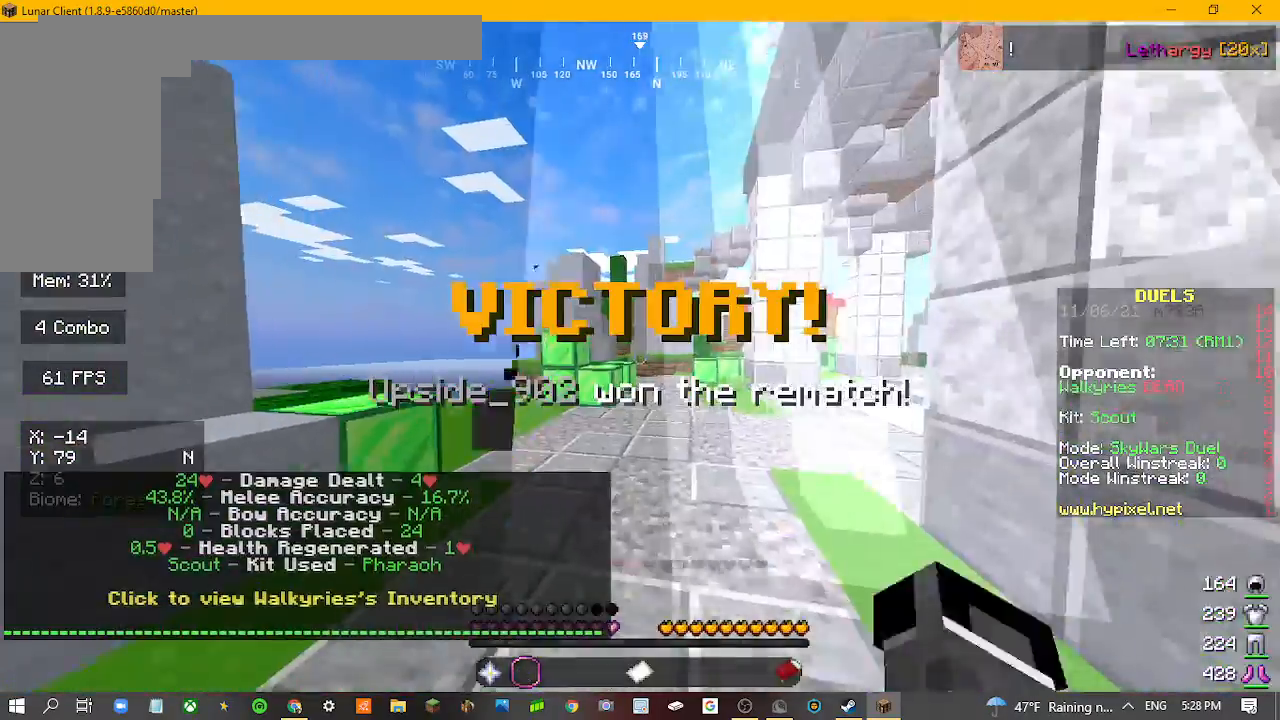
{"keys": [], "mouse": [], "events": []}
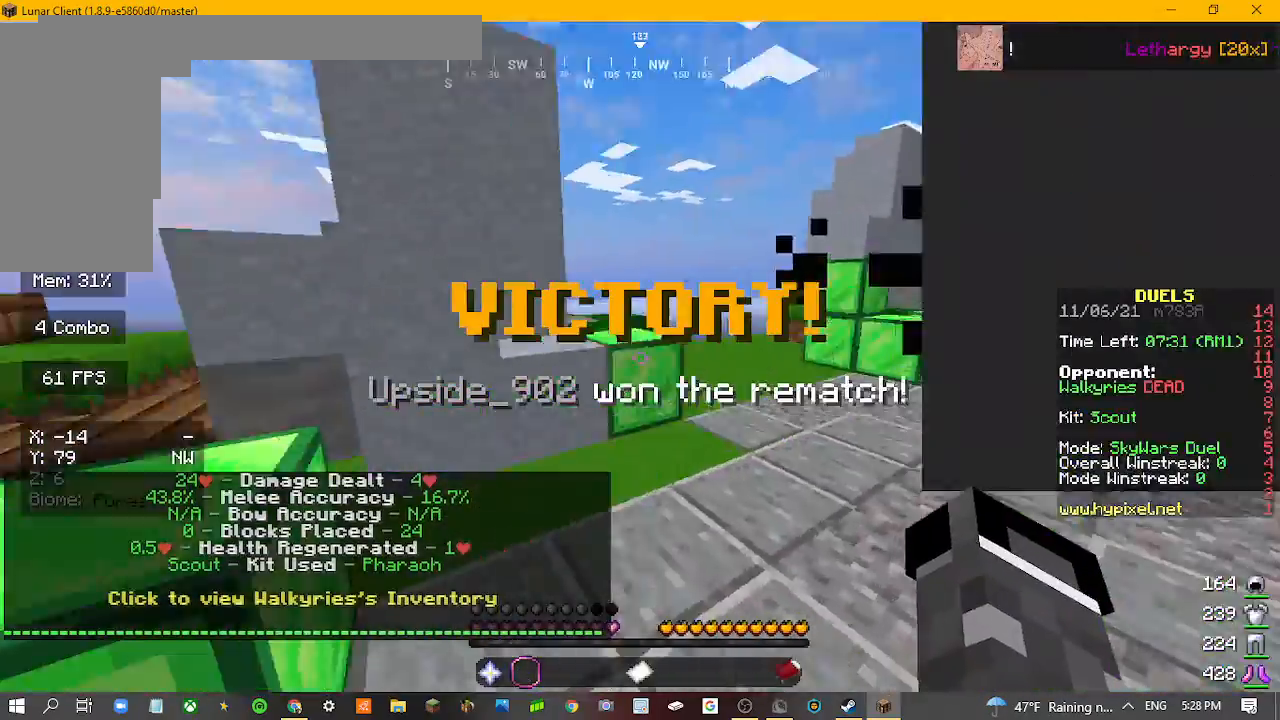
{"keys": ["w"], "mouse": [], "events": [[467, "w", "down"]]}
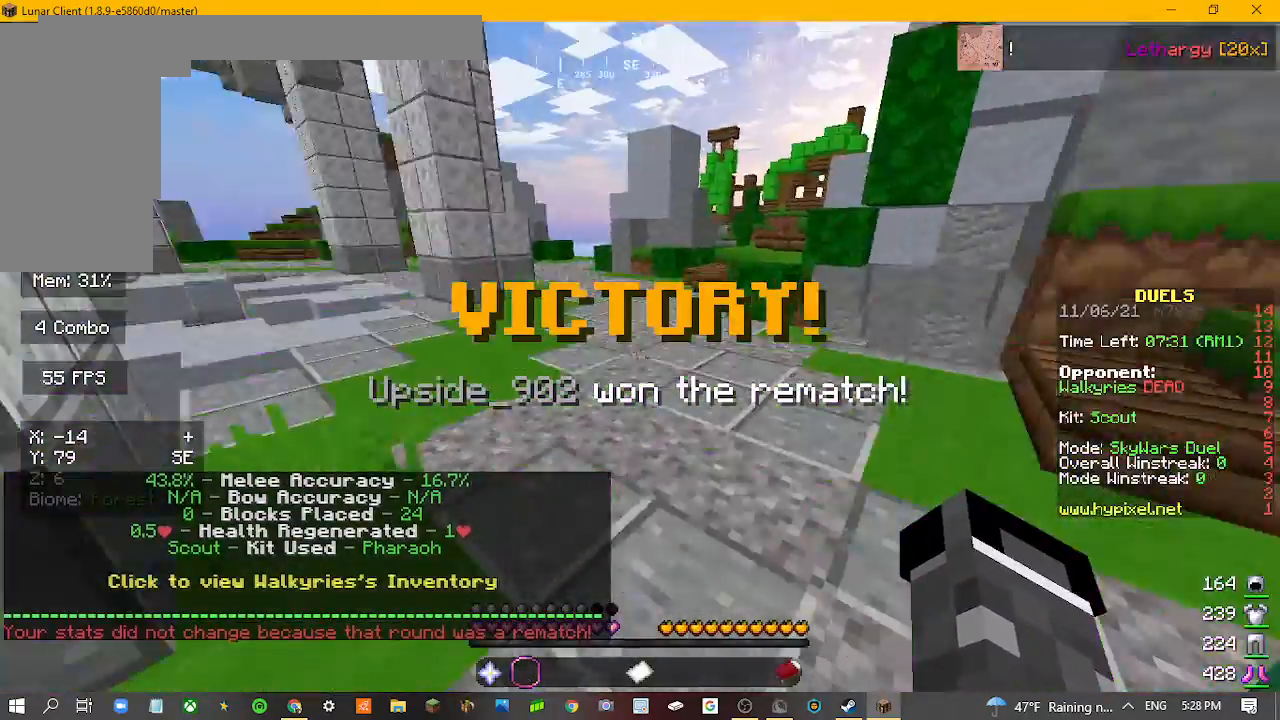
{"keys": ["w"], "mouse": [], "events": []}
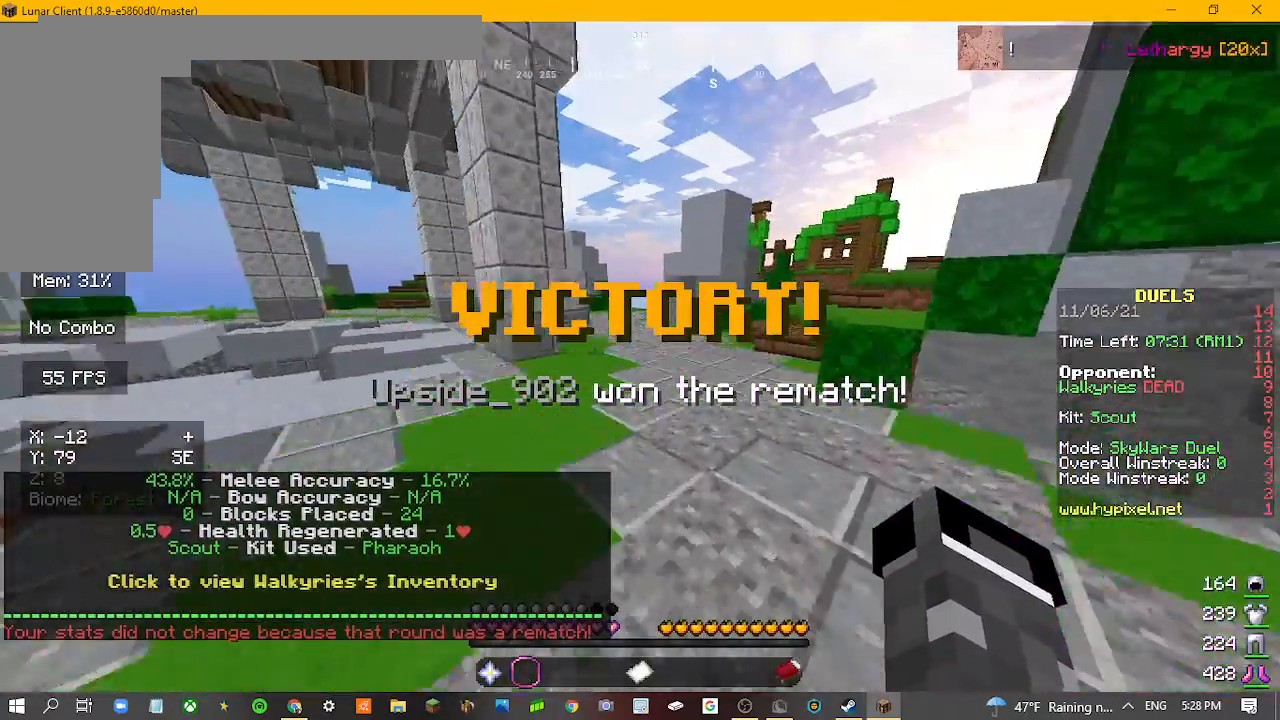
{"keys": ["w"], "mouse": [], "events": []}